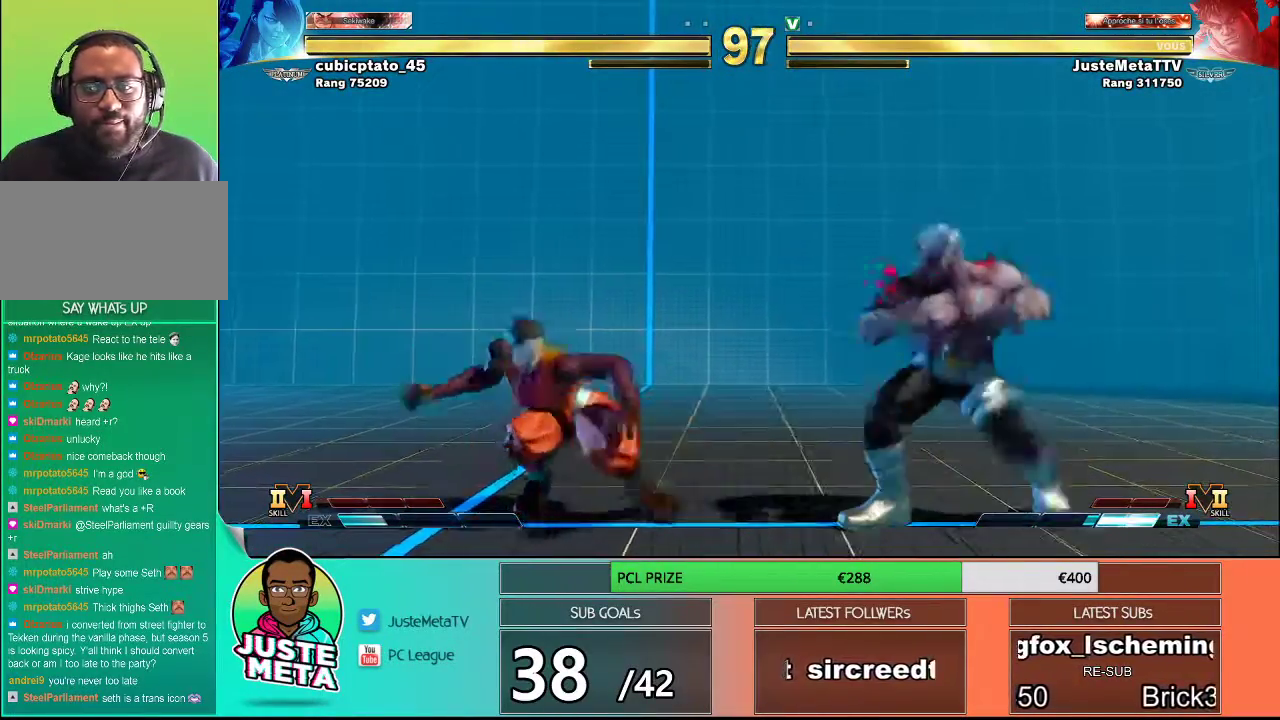
Gameplay with a controller (arcade stick); each line is a JSON object with the inputs held at the frame after it. "events" lists button and stick changes between this image and that frame as [ms after this image, input, new state], when the widget could be followed in between. Not read: L3 R3.
{"buttons": [], "left_stick": "right", "events": [[283, "left_stick", "center"], [350, "left_stick", "right"]]}
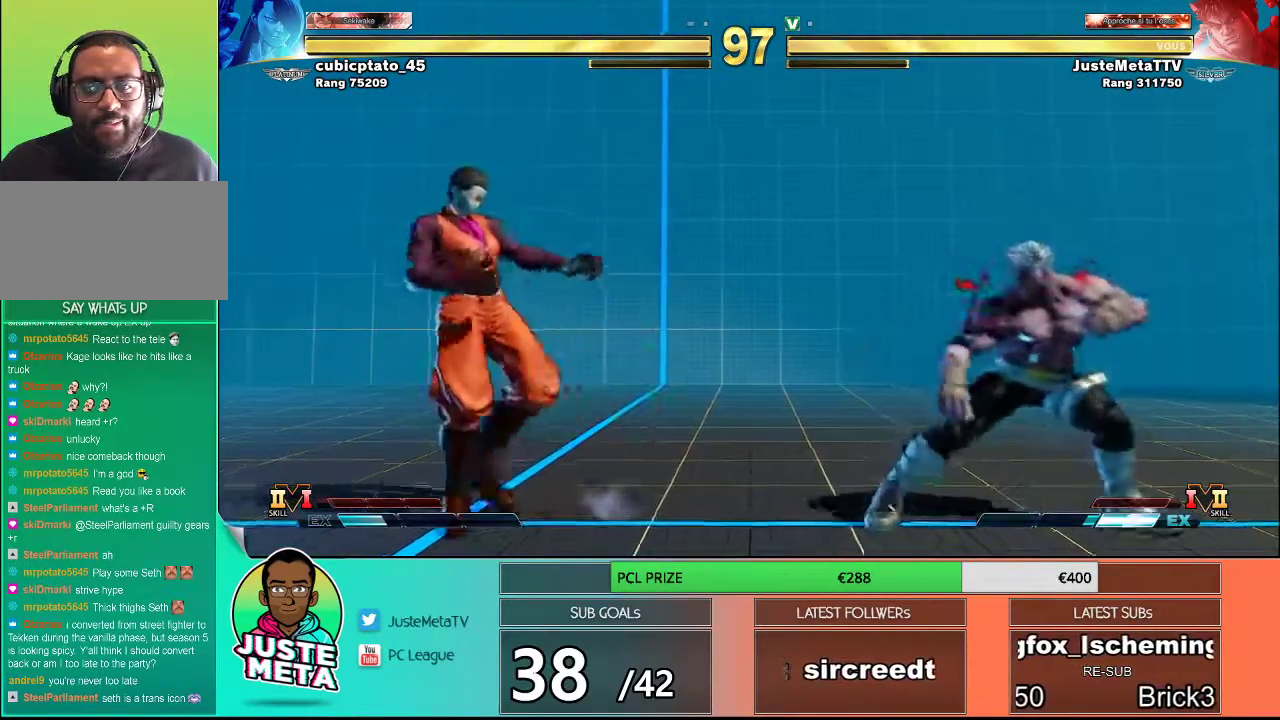
{"buttons": [], "left_stick": "right", "events": [[83, "left_stick", "down"], [167, "left_stick", "left"], [283, "left_stick", "right"]]}
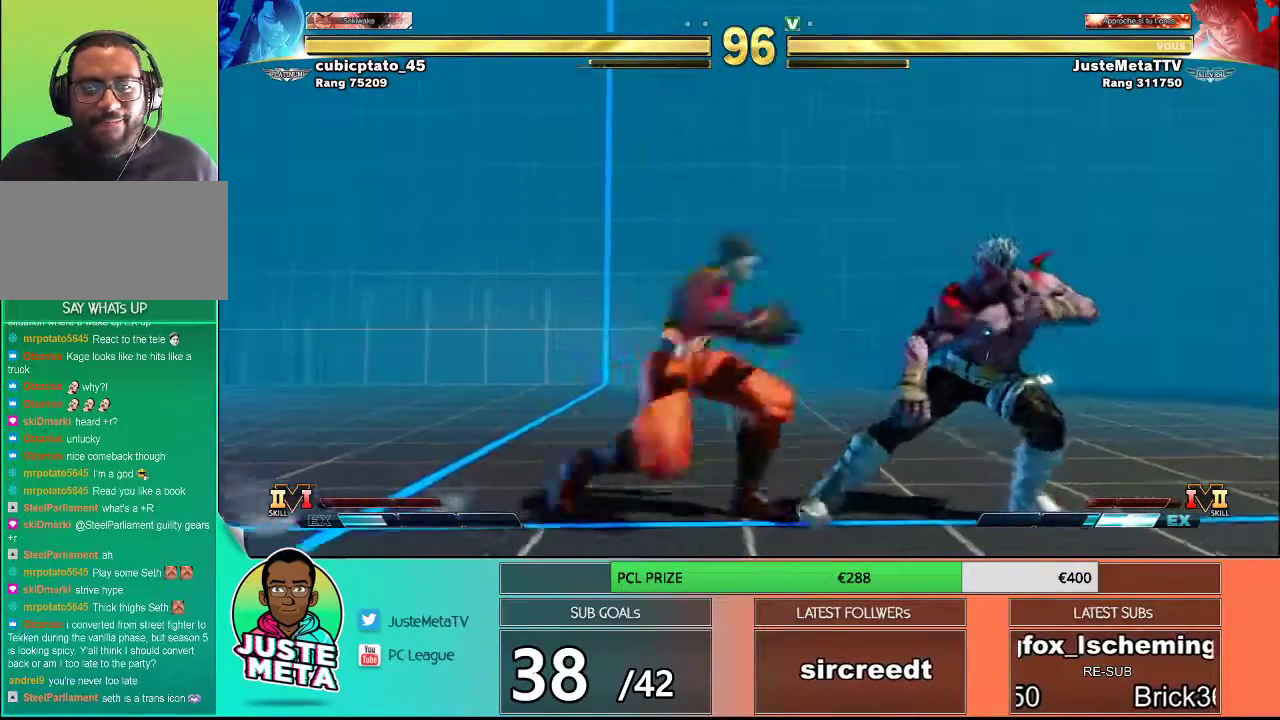
{"buttons": [], "left_stick": "down-right", "events": [[83, "left_stick", "down-right"]]}
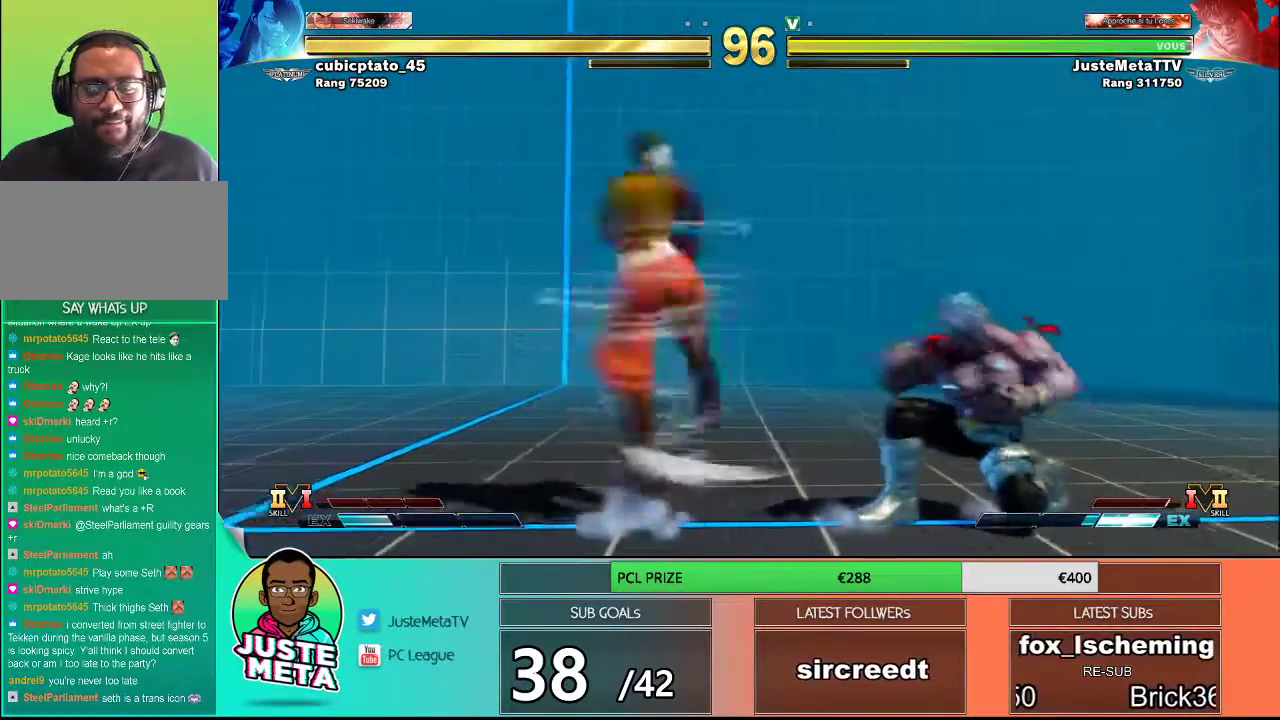
{"buttons": [], "left_stick": "down-right", "events": []}
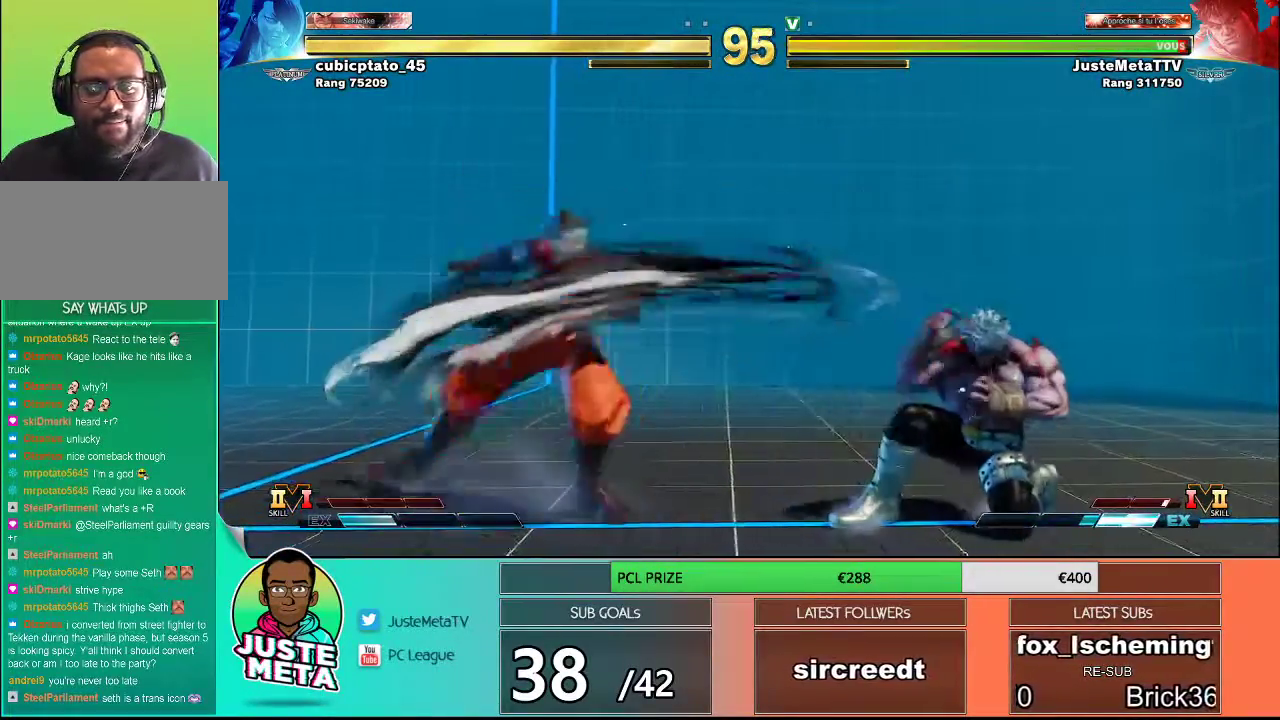
{"buttons": ["CIRCLE"], "left_stick": "center", "events": [[17, "left_stick", "left"], [217, "CIRCLE", "down"], [217, "left_stick", "center"]]}
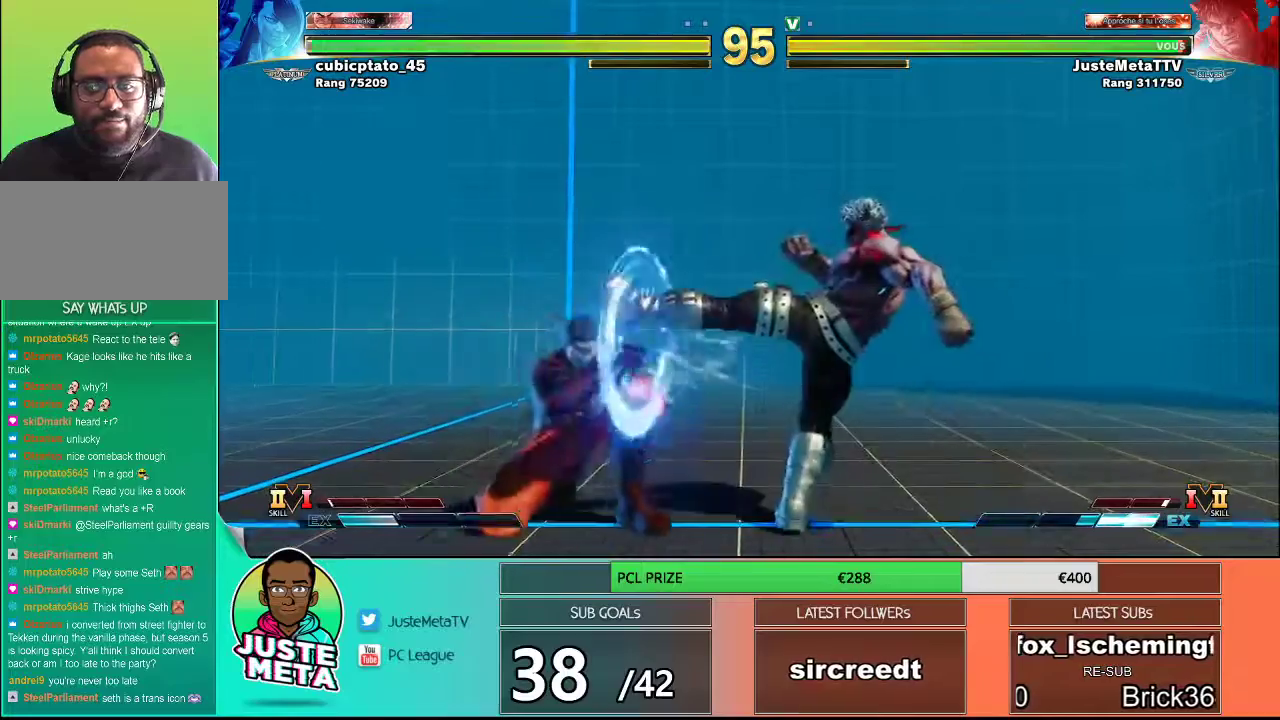
{"buttons": [], "left_stick": "center", "events": [[167, "CIRCLE", "up"], [200, "left_stick", "down"], [333, "left_stick", "right"], [400, "SQUARE", "down"], [467, "left_stick", "center"], [483, "SQUARE", "up"]]}
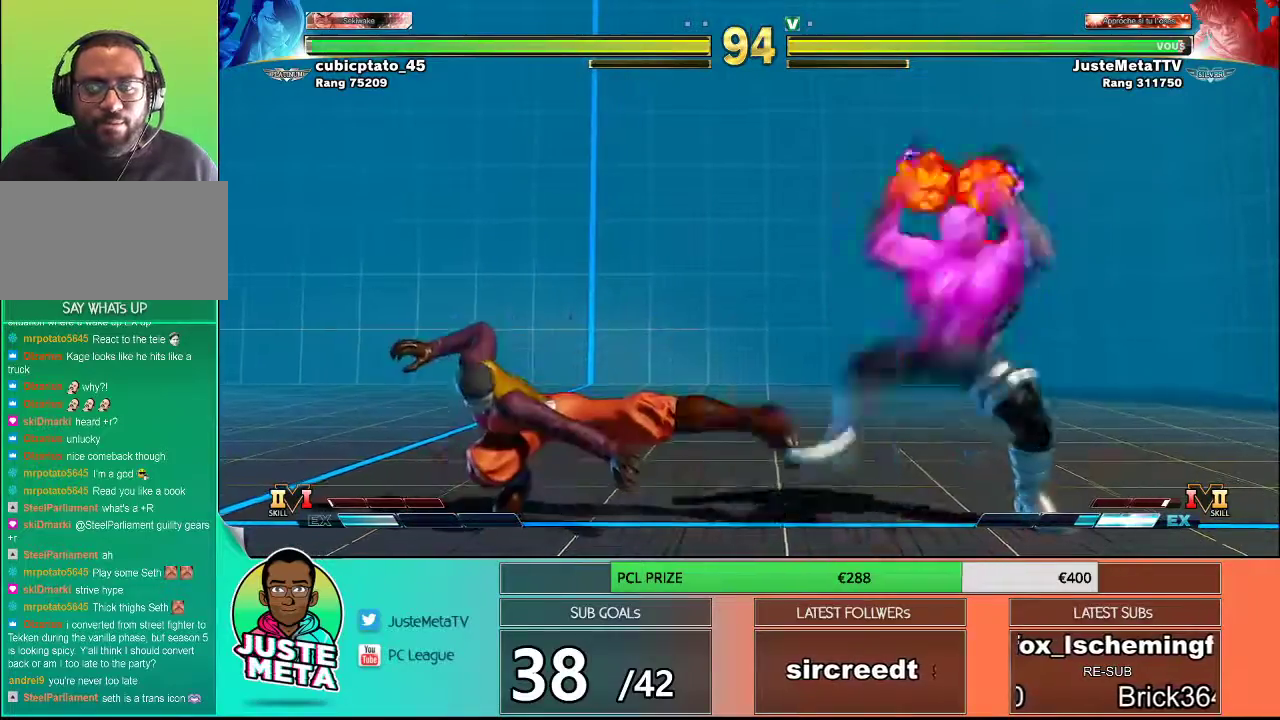
{"buttons": [], "left_stick": "down-right", "events": [[67, "left_stick", "down-right"]]}
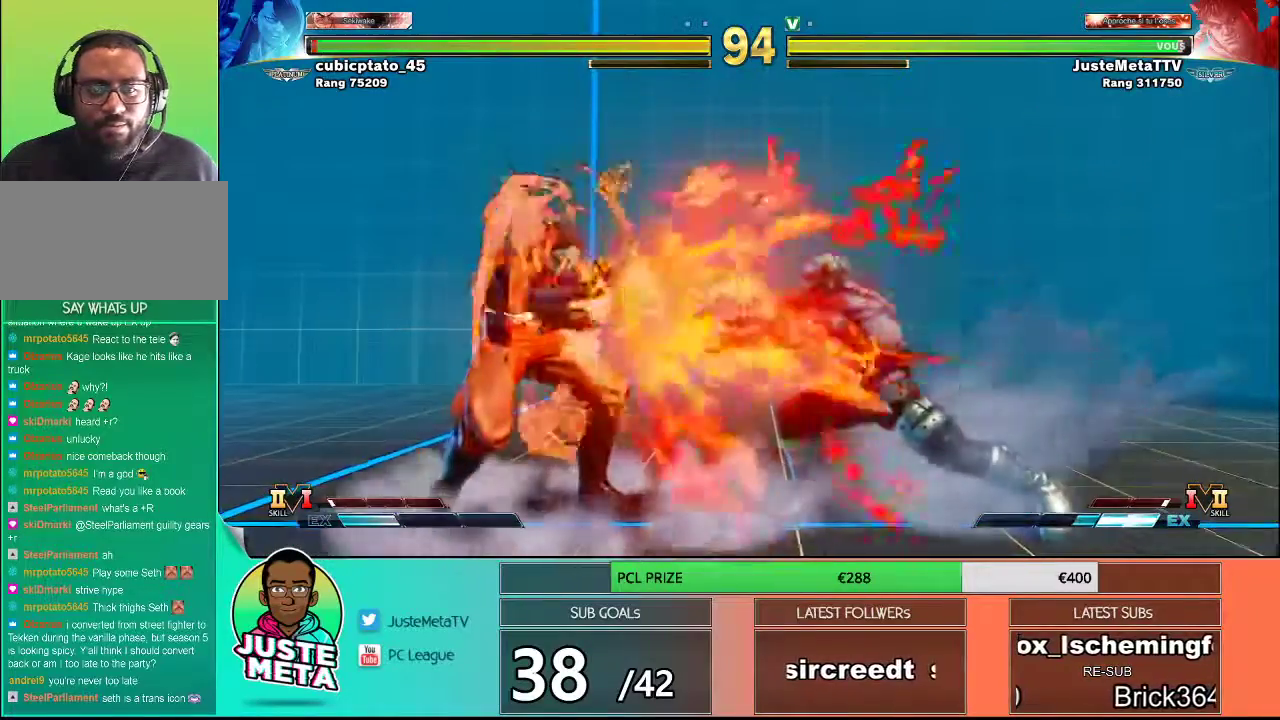
{"buttons": [], "left_stick": "down-right", "events": [[167, "left_stick", "left"], [283, "left_stick", "right"], [467, "left_stick", "down-right"]]}
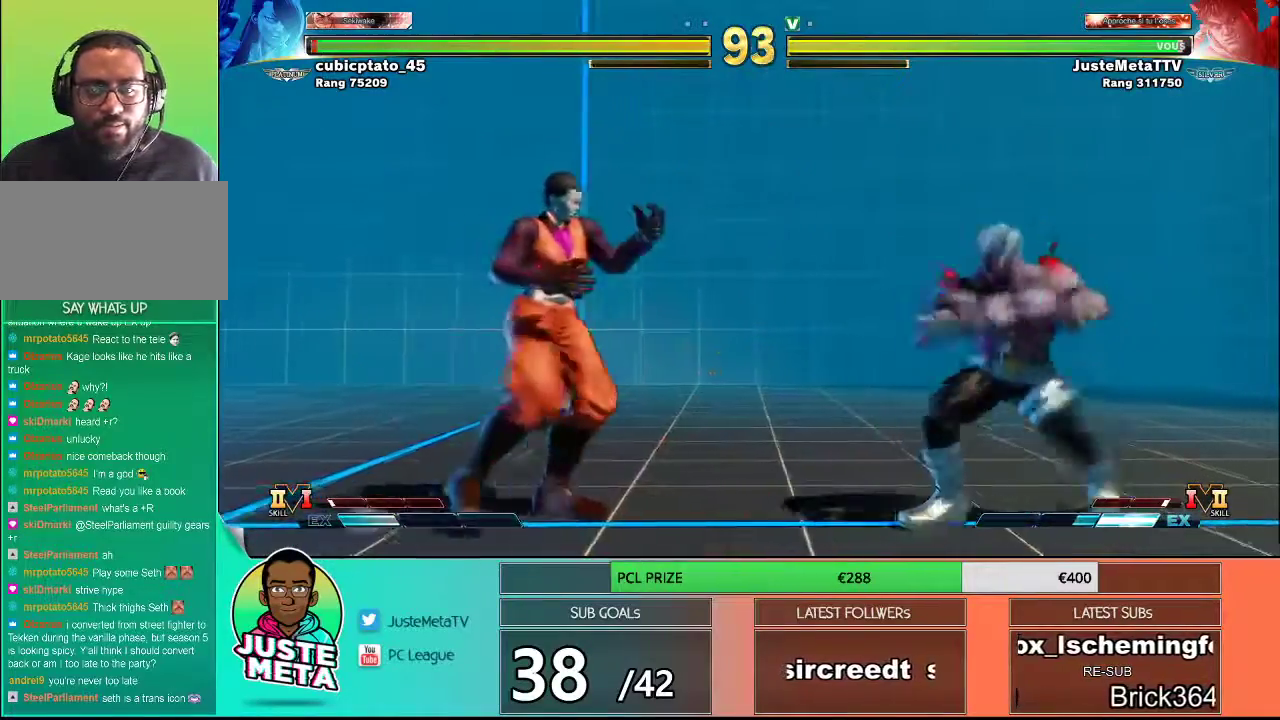
{"buttons": [], "left_stick": "down-right", "events": [[150, "left_stick", "center"], [200, "left_stick", "left"], [250, "left_stick", "center"], [333, "left_stick", "right"], [467, "left_stick", "down-right"]]}
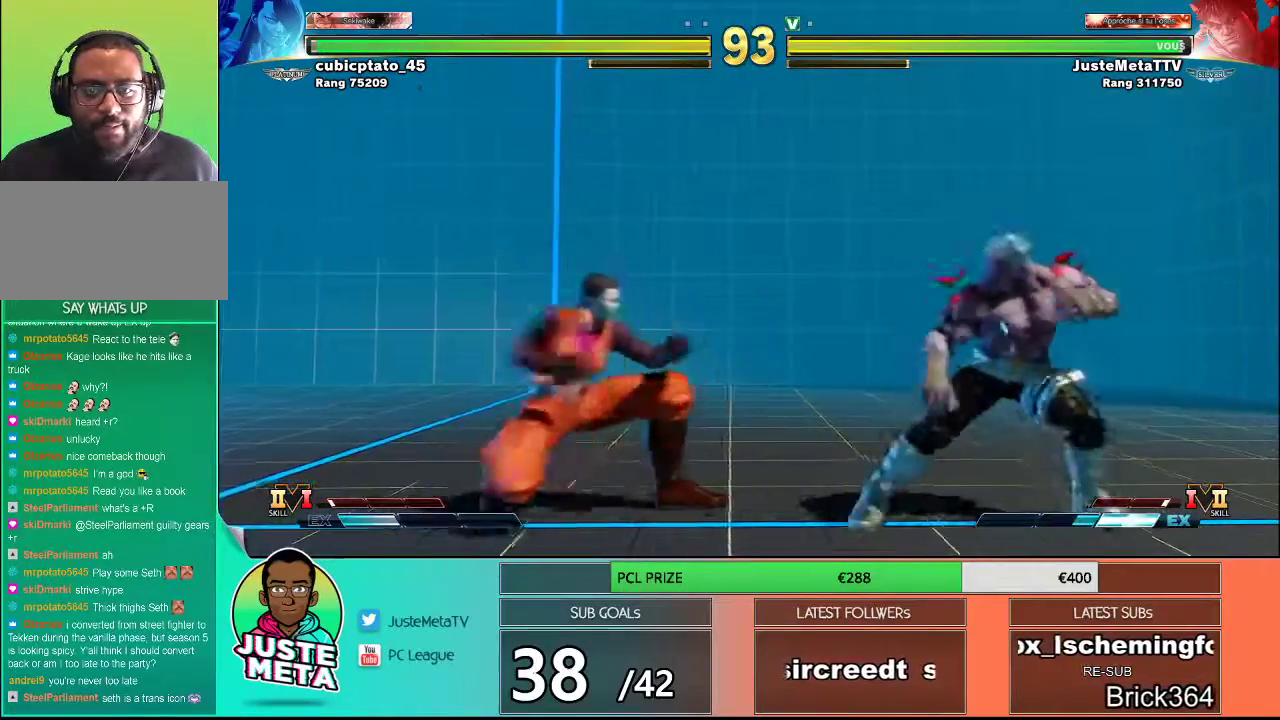
{"buttons": ["R1"], "left_stick": "left", "events": [[217, "left_stick", "left"], [500, "R1", "down"]]}
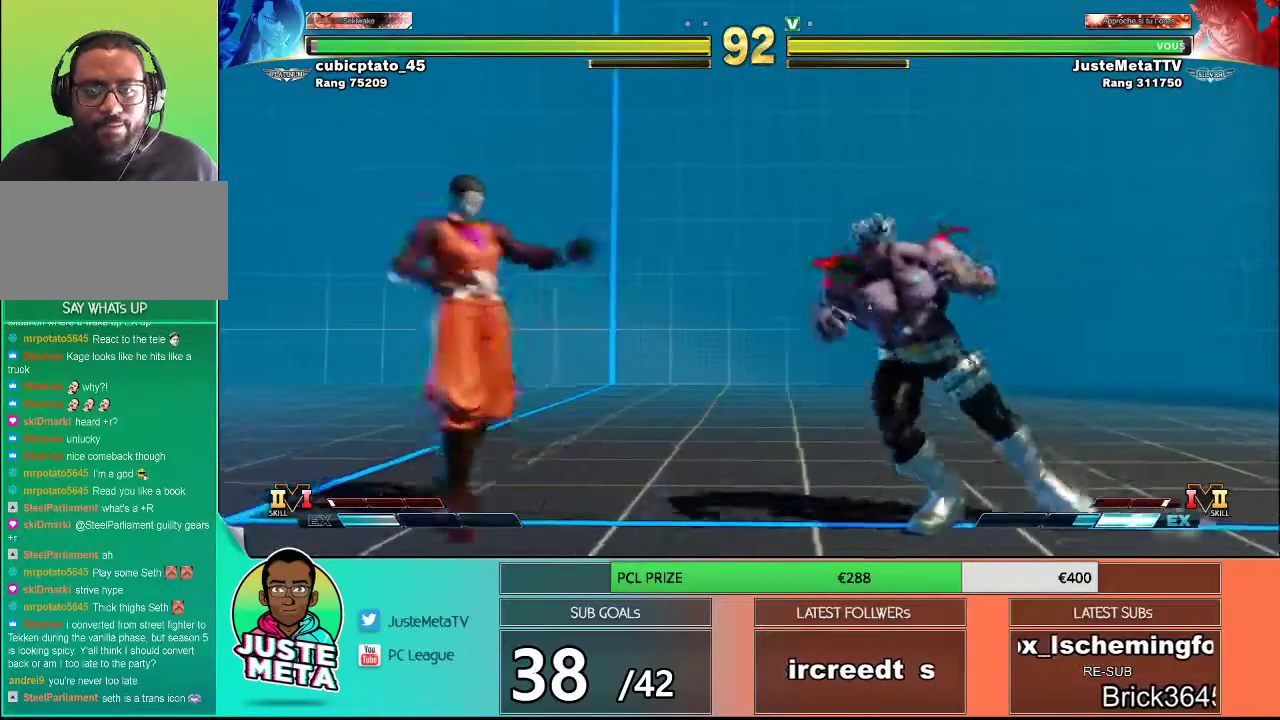
{"buttons": [], "left_stick": "right", "events": [[100, "R1", "up"], [100, "left_stick", "center"], [333, "left_stick", "right"]]}
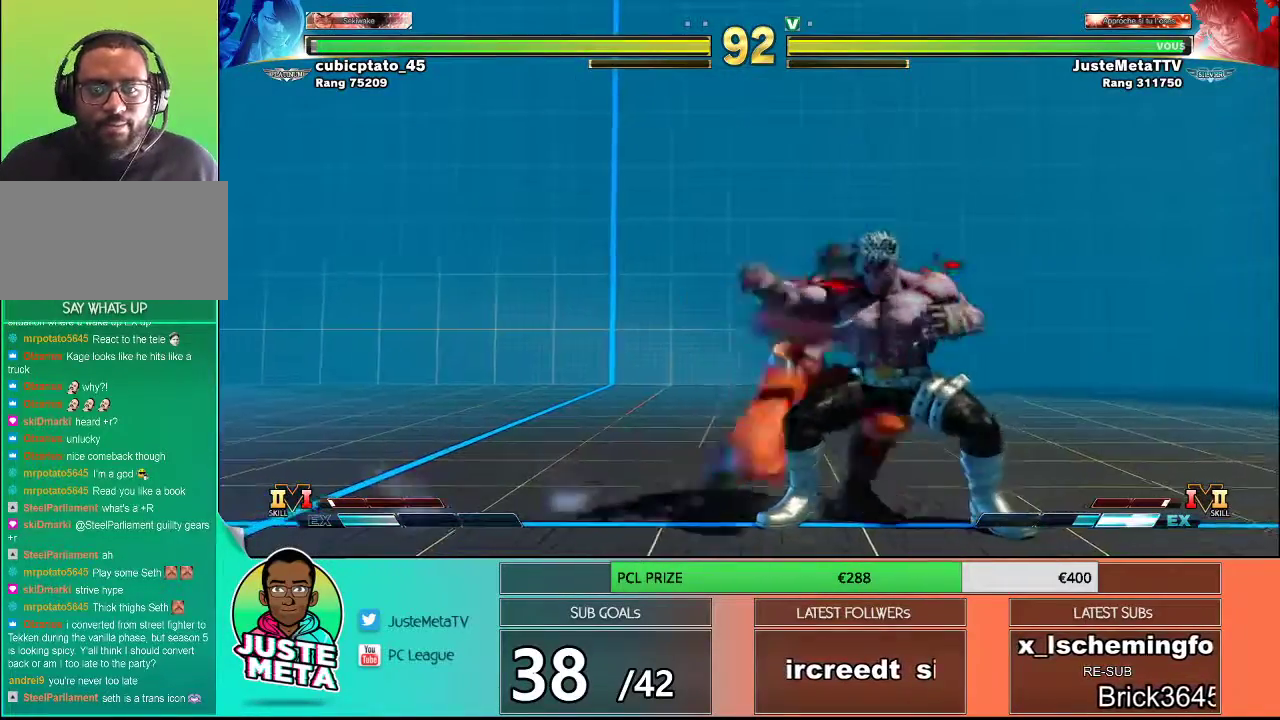
{"buttons": [], "left_stick": "down-right", "events": [[100, "left_stick", "down-right"]]}
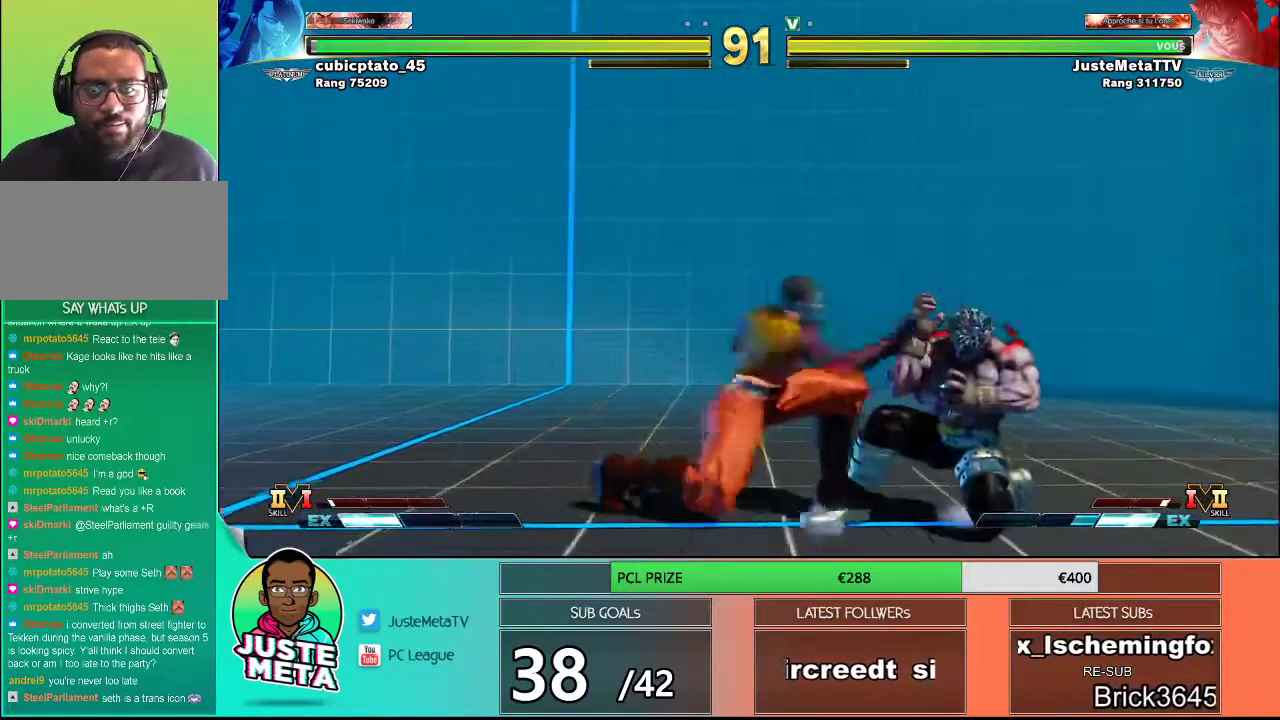
{"buttons": [], "left_stick": "down-right", "events": []}
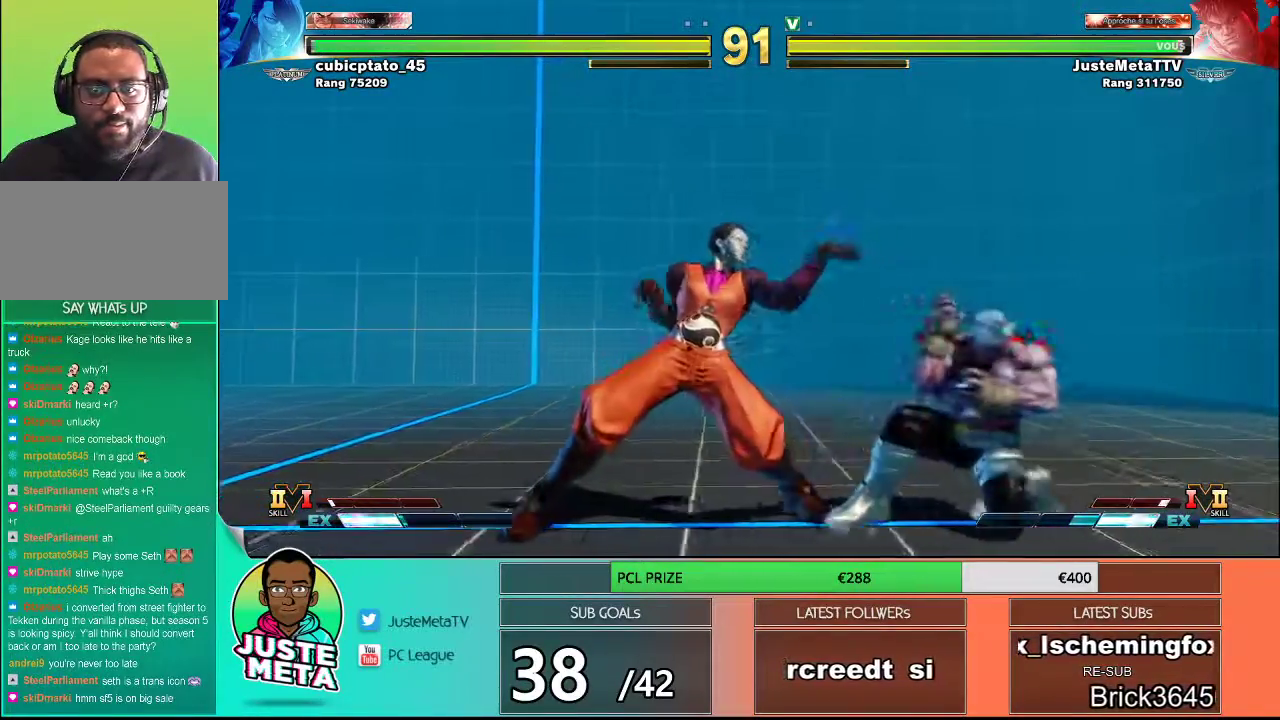
{"buttons": [], "left_stick": "center", "events": [[150, "TRIANGLE", "down"], [200, "left_stick", "down-left"], [233, "TRIANGLE", "up"], [283, "left_stick", "center"], [333, "SQUARE", "down"], [400, "SQUARE", "up"]]}
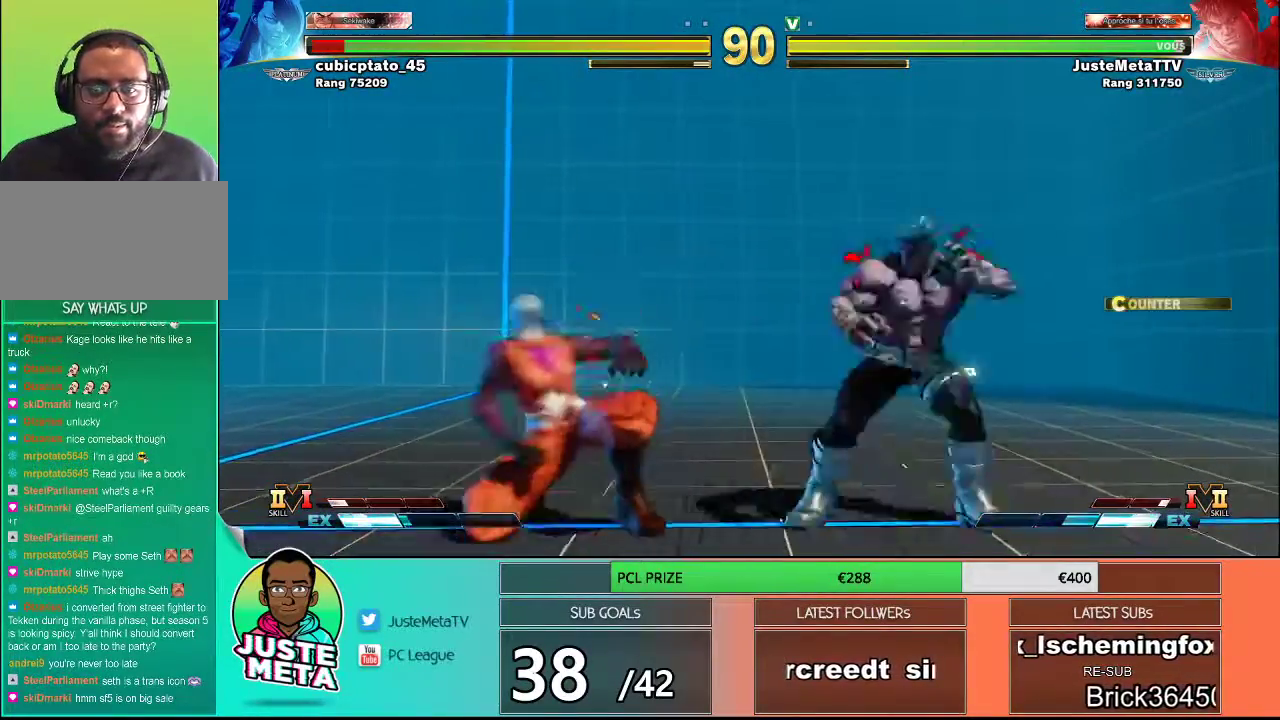
{"buttons": [], "left_stick": "right", "events": [[467, "left_stick", "right"]]}
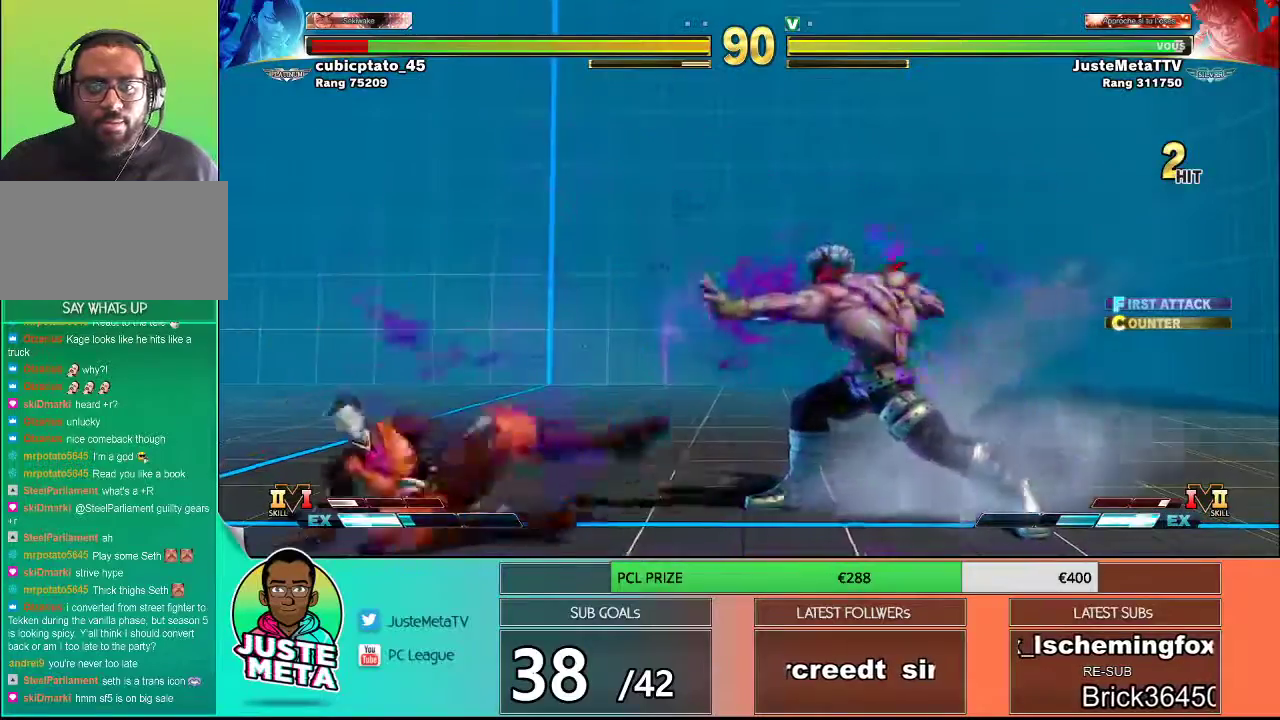
{"buttons": [], "left_stick": "down", "events": [[133, "left_stick", "down-left"], [317, "left_stick", "right"], [500, "left_stick", "down"]]}
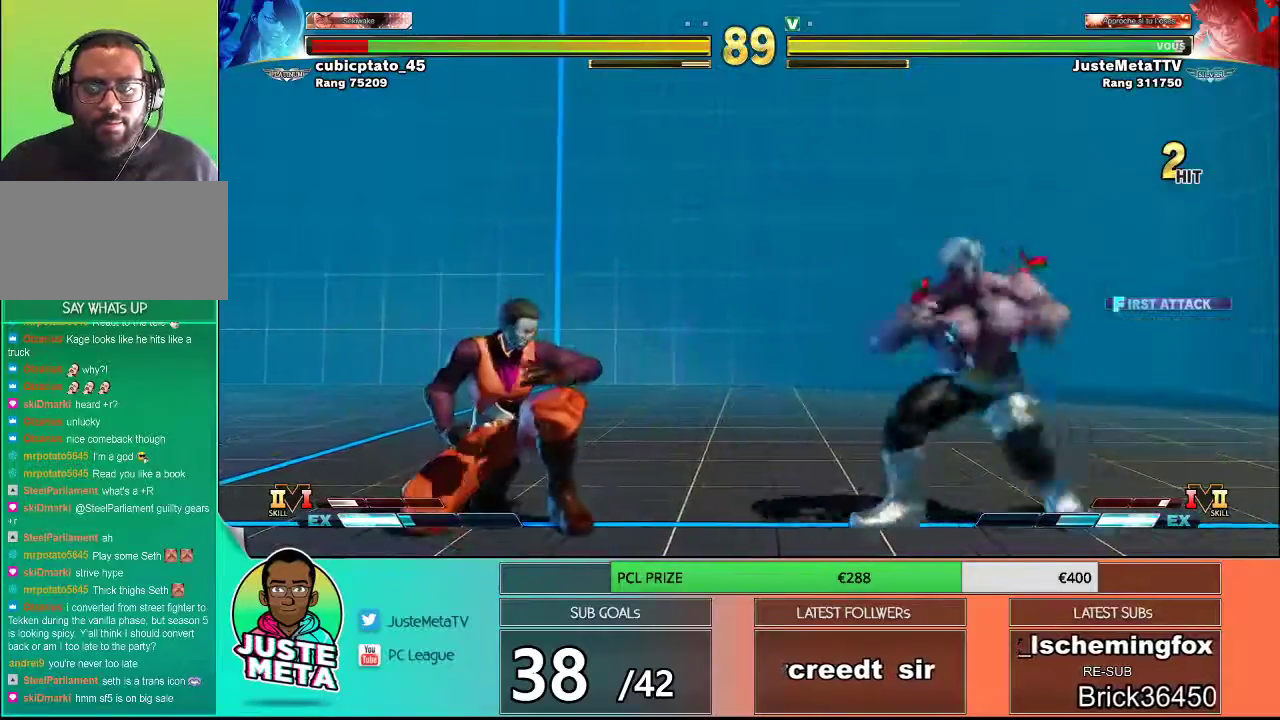
{"buttons": [], "left_stick": "right", "events": [[33, "left_stick", "down-right"], [183, "left_stick", "left"], [333, "left_stick", "center"], [400, "left_stick", "right"]]}
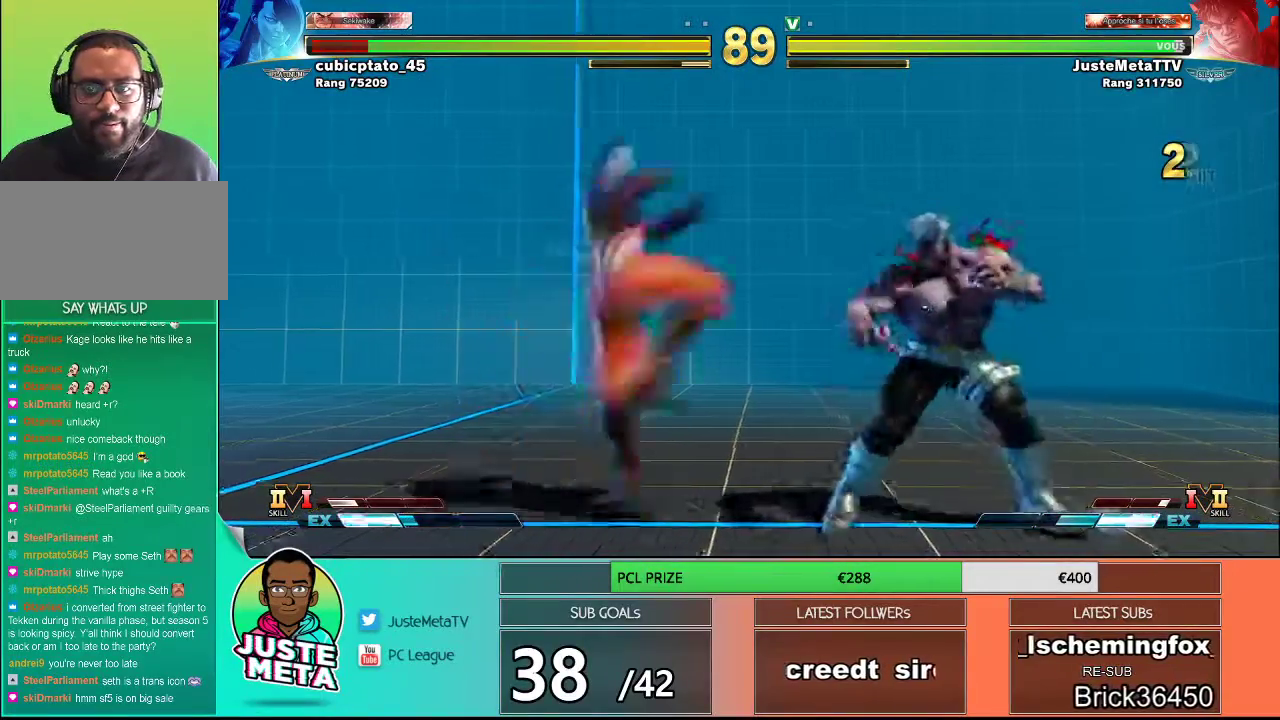
{"buttons": ["R2"], "left_stick": "center", "events": [[17, "R2", "down"], [50, "left_stick", "center"]]}
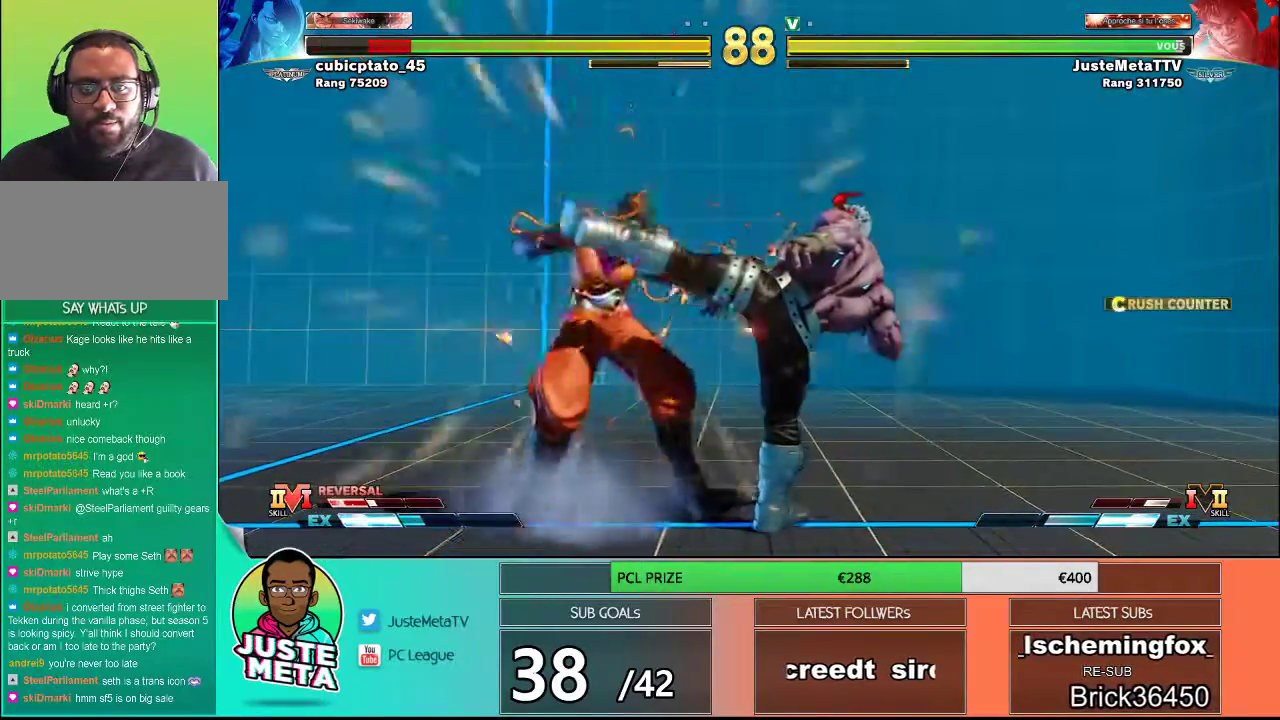
{"buttons": [], "left_stick": "left", "events": [[50, "R2", "up"], [333, "left_stick", "left"]]}
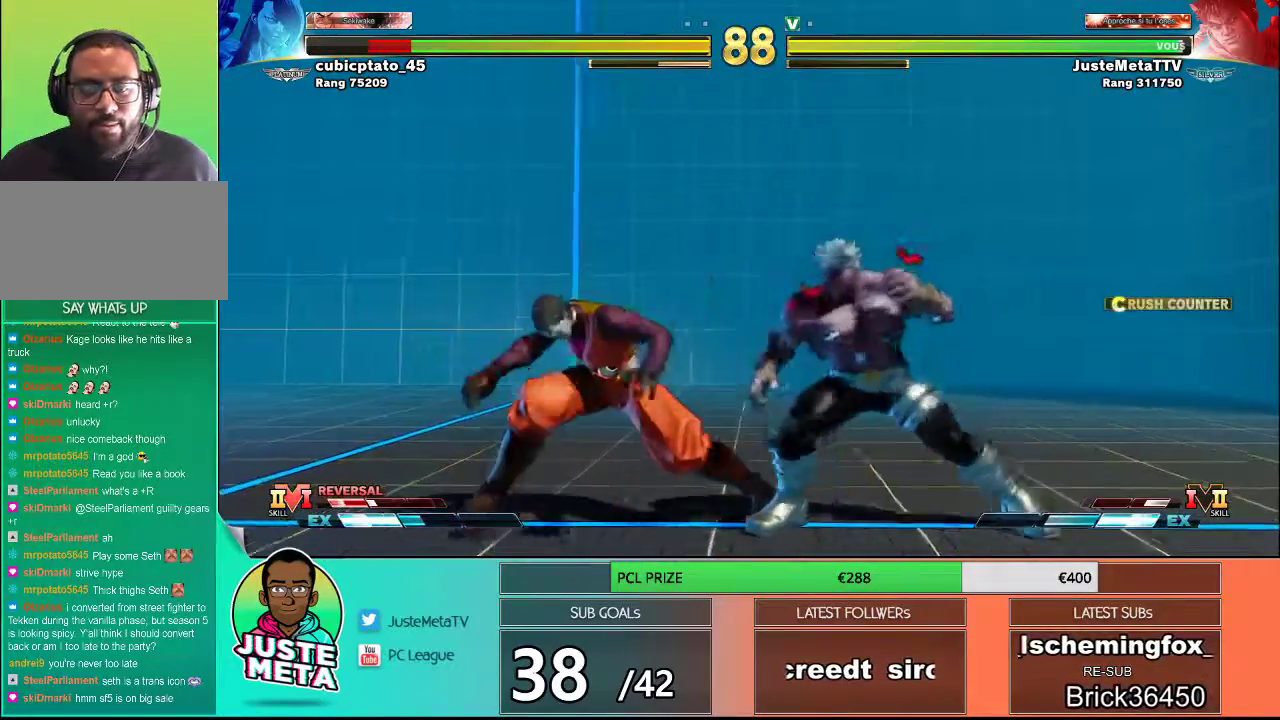
{"buttons": [], "left_stick": "center", "events": [[83, "R1", "down"], [83, "left_stick", "center"], [117, "R1", "up"], [200, "left_stick", "down"], [300, "left_stick", "right"], [350, "R2", "down"], [350, "left_stick", "up"], [400, "R2", "up"], [400, "left_stick", "center"]]}
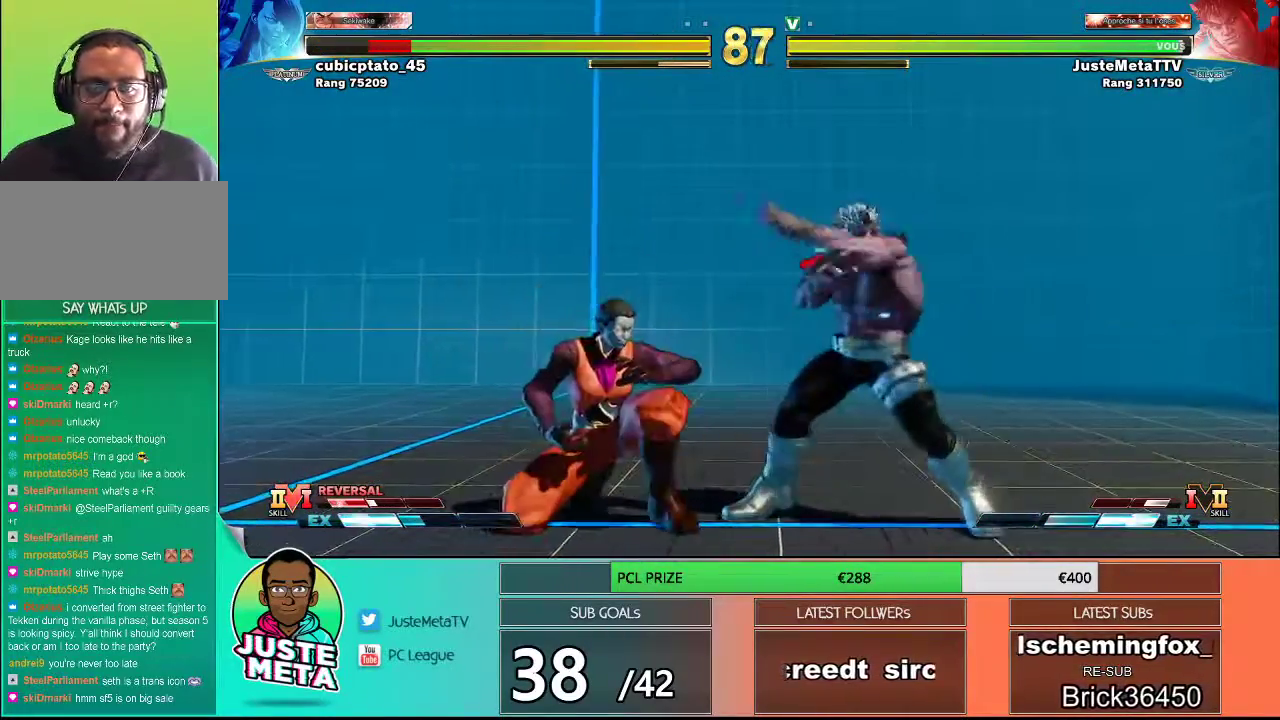
{"buttons": [], "left_stick": "center", "events": [[133, "left_stick", "down-right"], [300, "TRIANGLE", "down"], [333, "TRIANGLE", "up"], [333, "left_stick", "down-left"], [400, "left_stick", "center"]]}
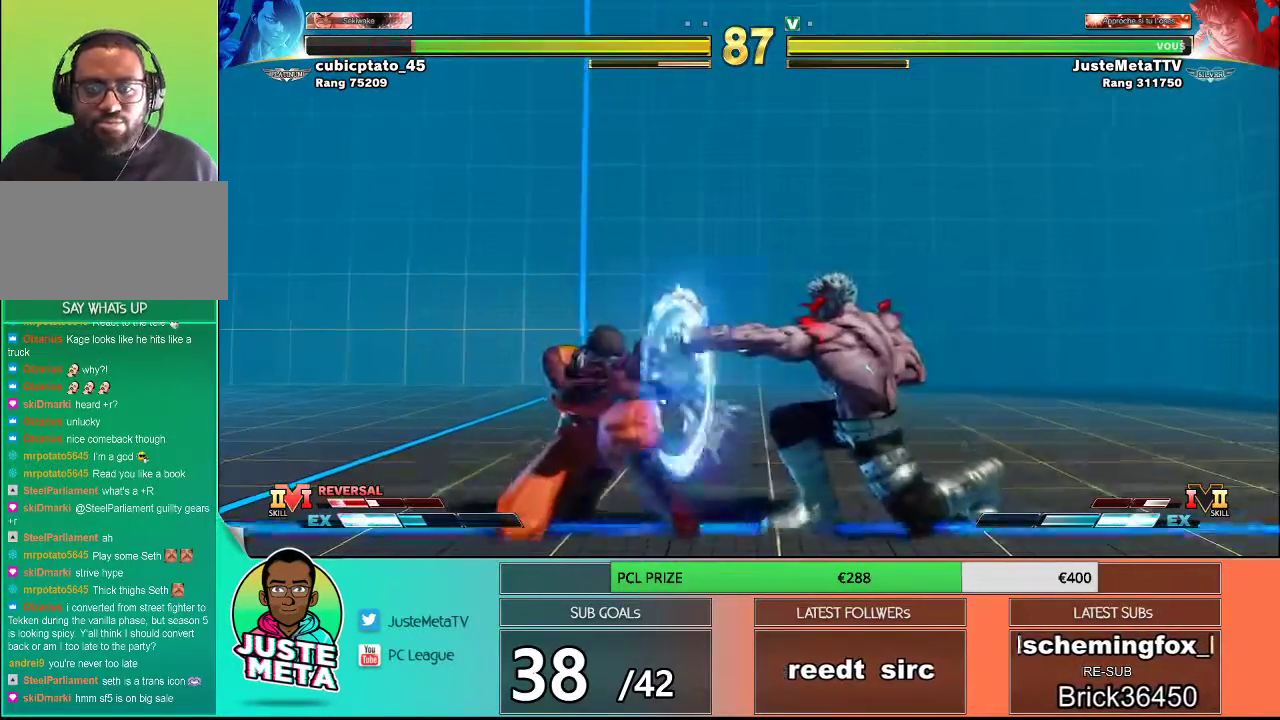
{"buttons": [], "left_stick": "down", "events": [[200, "left_stick", "right"], [450, "left_stick", "down"]]}
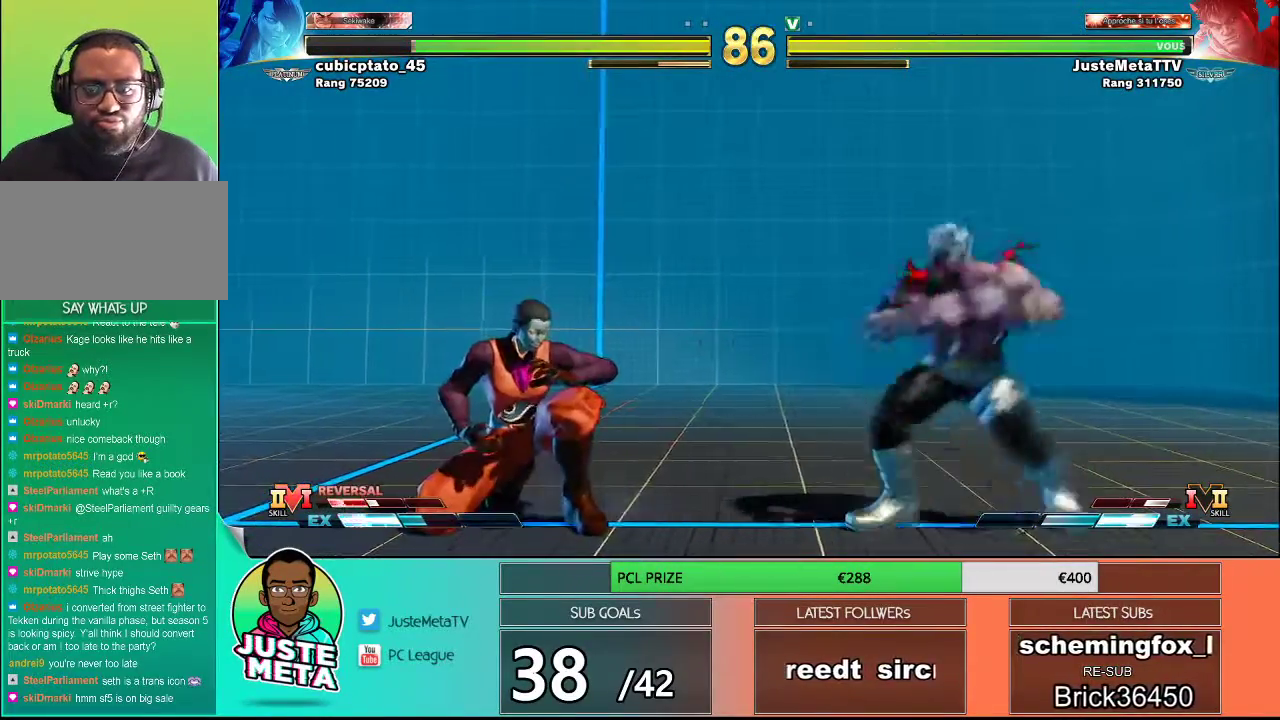
{"buttons": [], "left_stick": "left", "events": [[100, "left_stick", "right"], [250, "left_stick", "down"], [417, "left_stick", "left"]]}
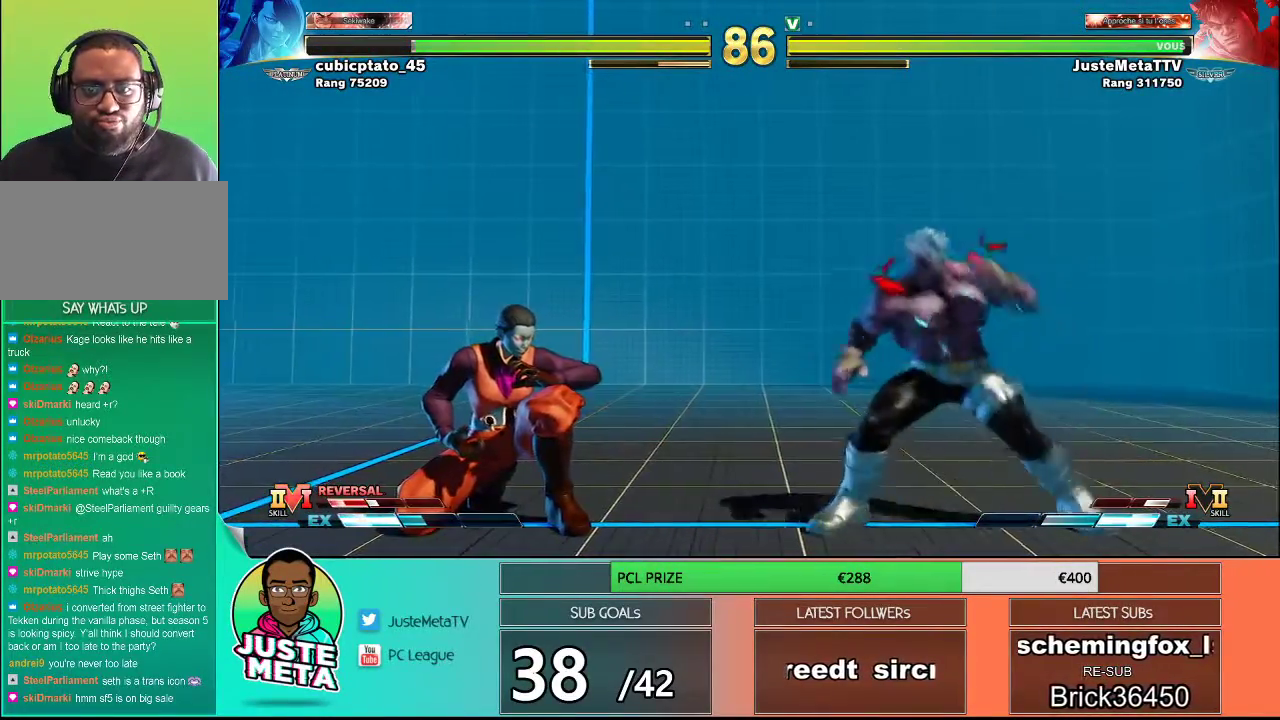
{"buttons": [], "left_stick": "right", "events": [[33, "left_stick", "right"], [167, "left_stick", "down"], [217, "left_stick", "center"], [267, "left_stick", "down-right"], [400, "left_stick", "center"], [483, "left_stick", "right"]]}
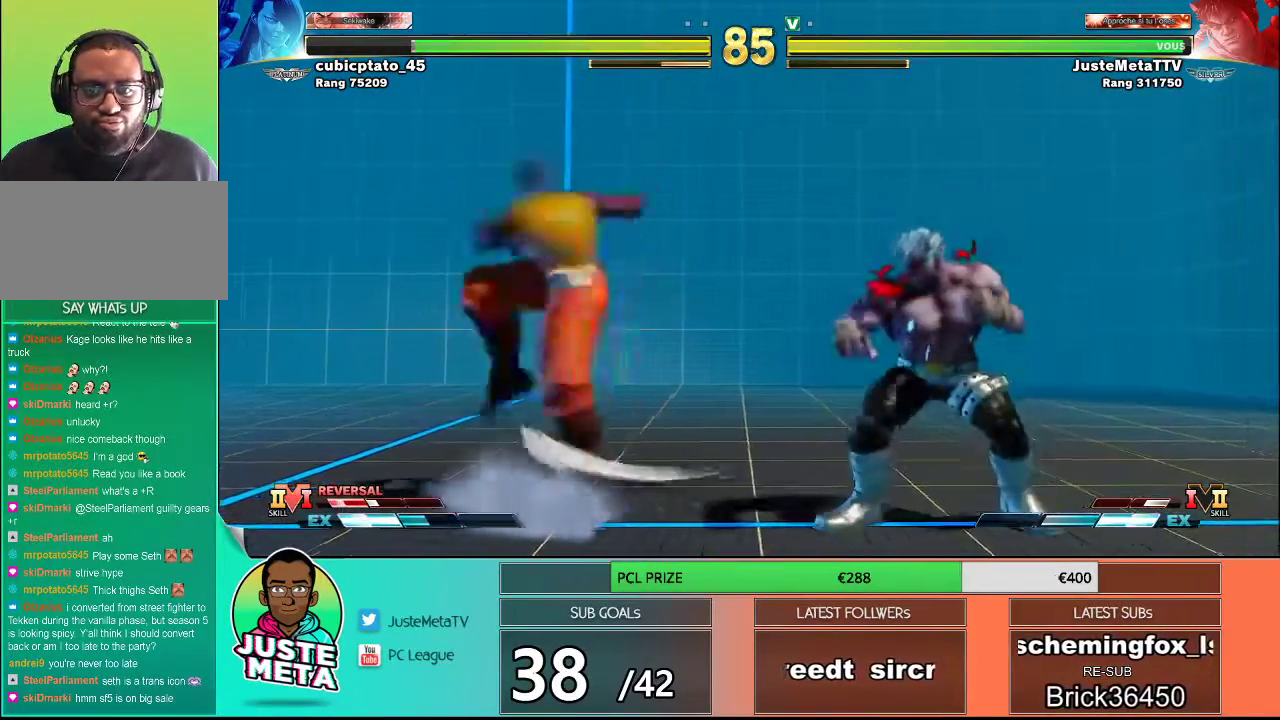
{"buttons": [], "left_stick": "left", "events": [[433, "left_stick", "left"]]}
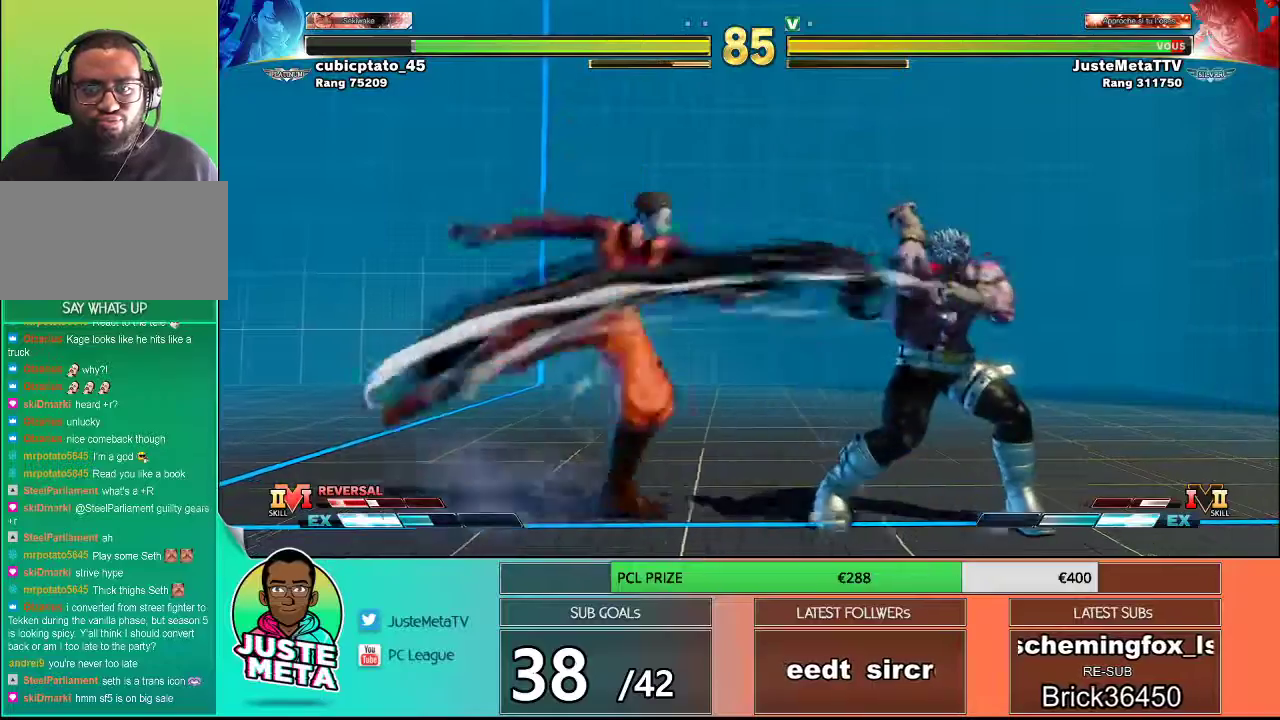
{"buttons": ["R2"], "left_stick": "down-right", "events": [[33, "left_stick", "center"], [133, "R2", "down"], [500, "left_stick", "down-right"]]}